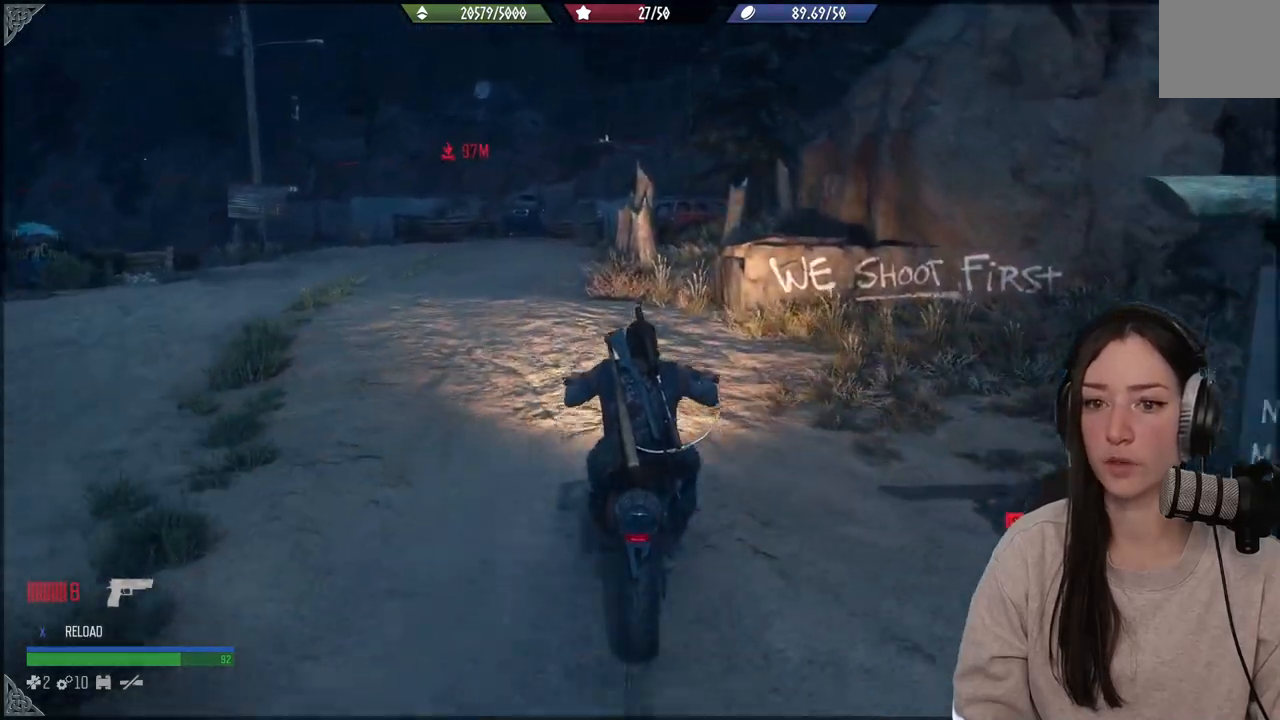
Gameplay with a controller (Xbox layout); each line is a JSON object with the inputs held at the frame after it. "events" lists button and stick changes between this image and that frame as [ms after this image, input, new state], when the widget could be followed in between. Not read: L3.
{"buttons": ["L2"], "left_stick": "center", "right_stick": "center", "events": [[300, "L2", "down"]]}
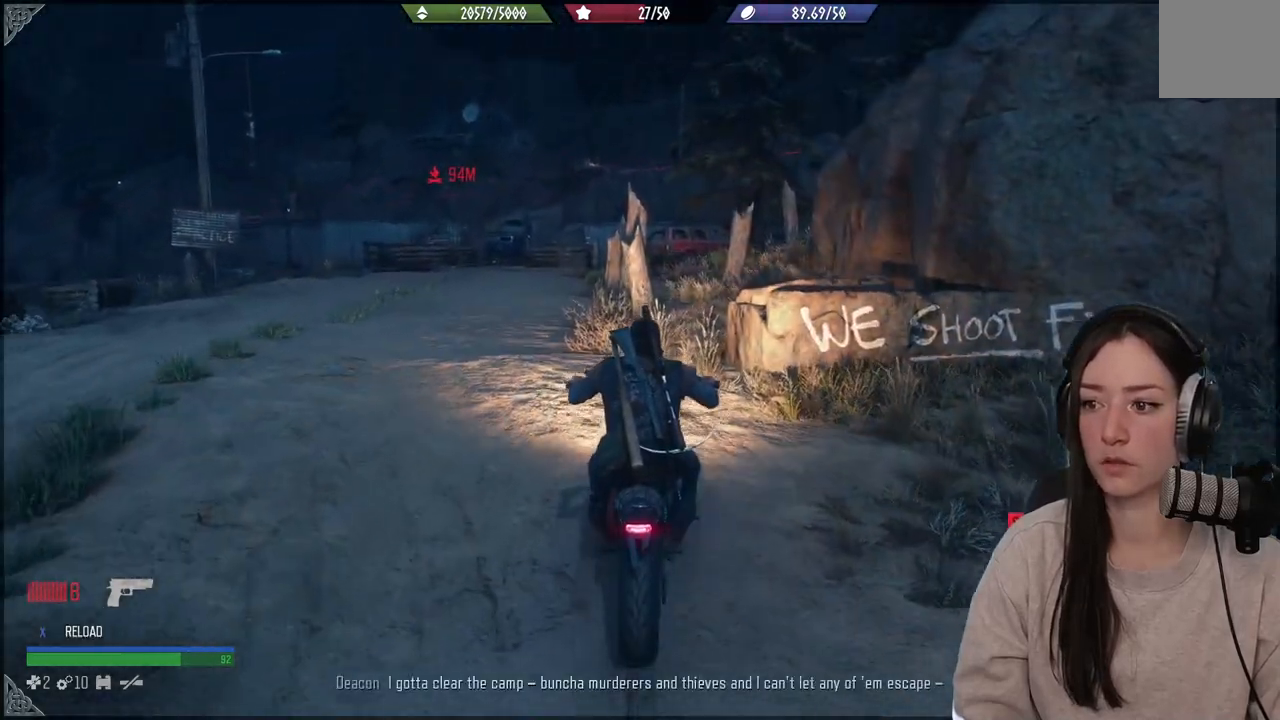
{"buttons": [], "left_stick": "up", "right_stick": "center", "events": [[100, "L2", "up"], [367, "left_stick", "up"]]}
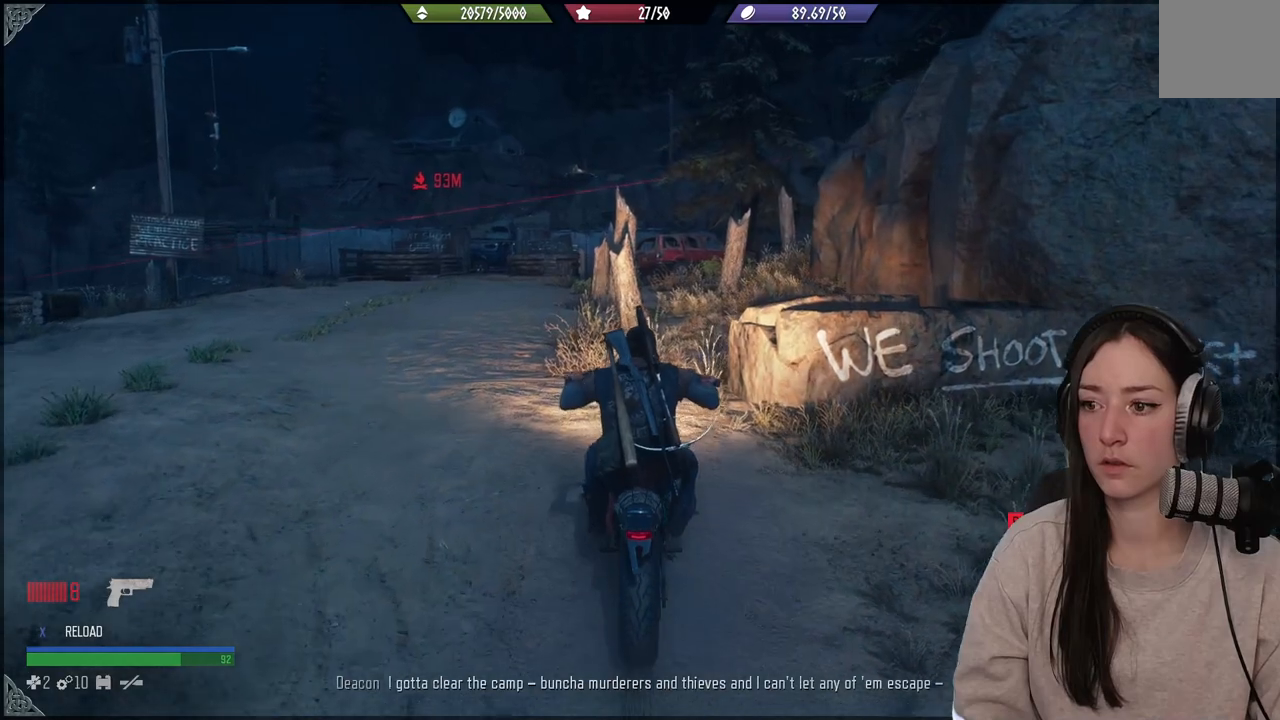
{"buttons": [], "left_stick": "center", "right_stick": "center", "events": [[83, "R2", "down"], [267, "R2", "up"], [350, "left_stick", "center"]]}
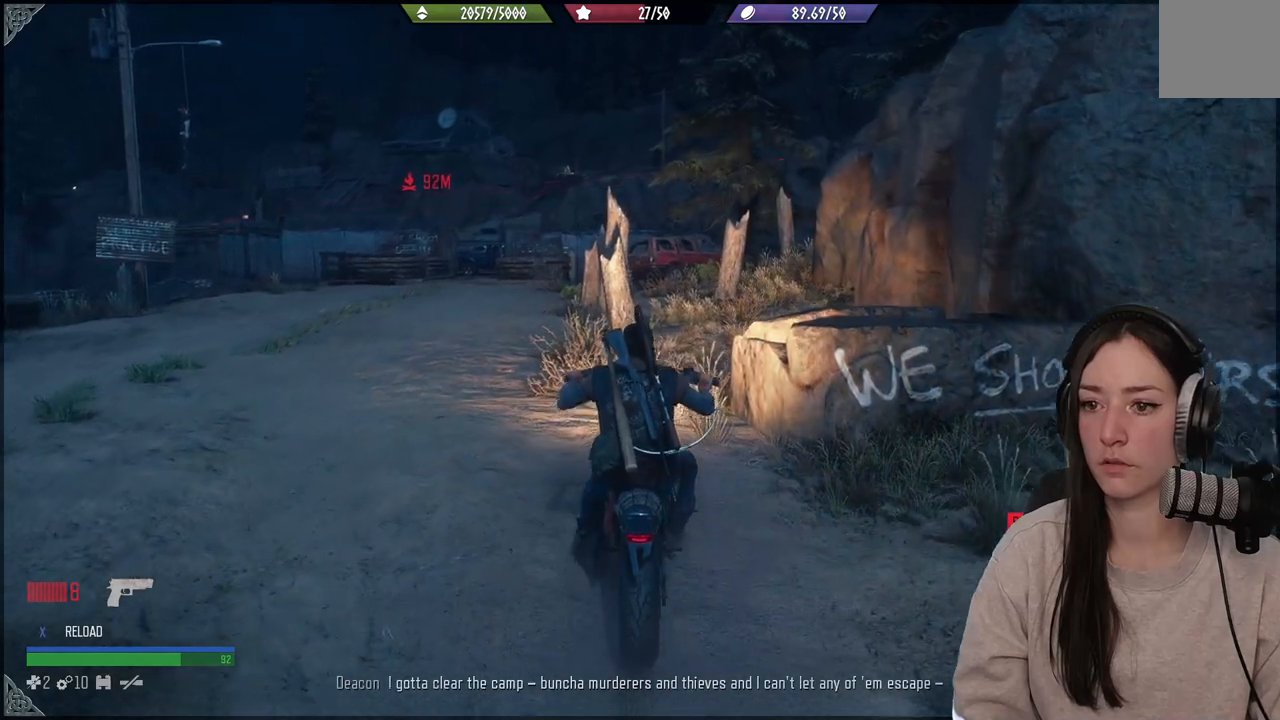
{"buttons": [], "left_stick": "up-right", "right_stick": "center", "events": [[400, "left_stick", "up-right"]]}
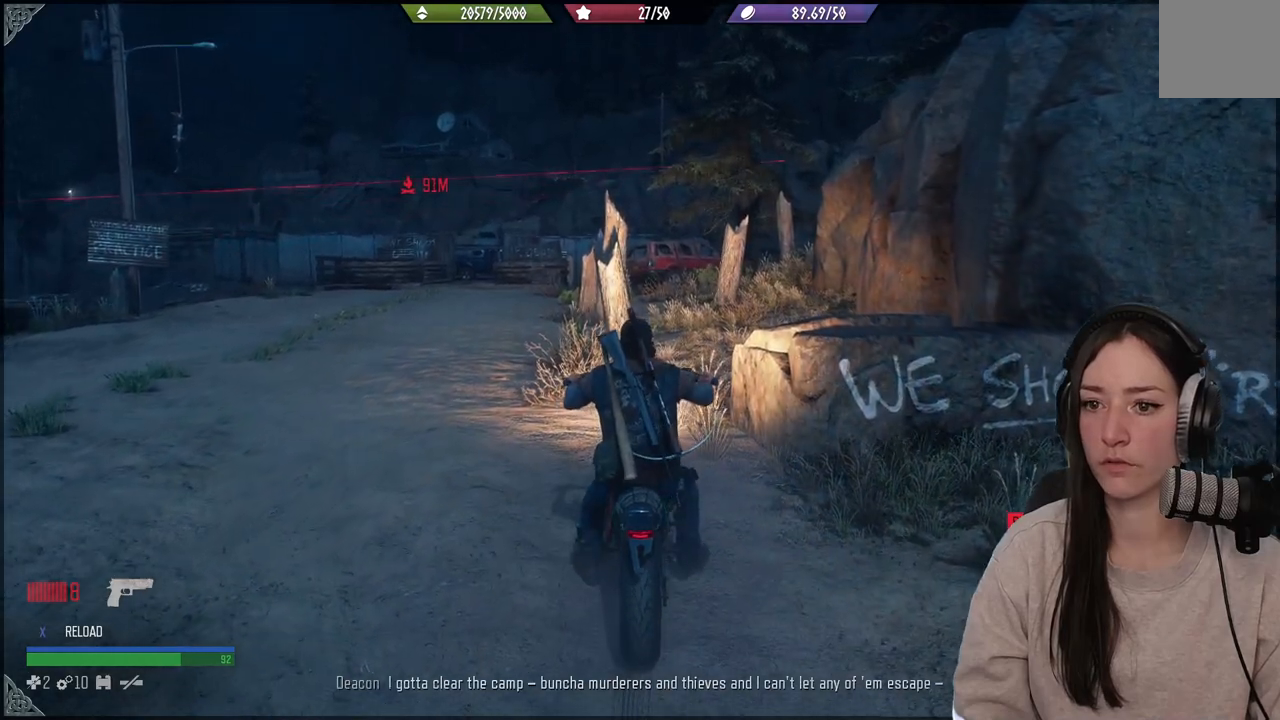
{"buttons": [], "left_stick": "up-right", "right_stick": "center", "events": [[250, "right_stick", "down-left"], [367, "right_stick", "center"]]}
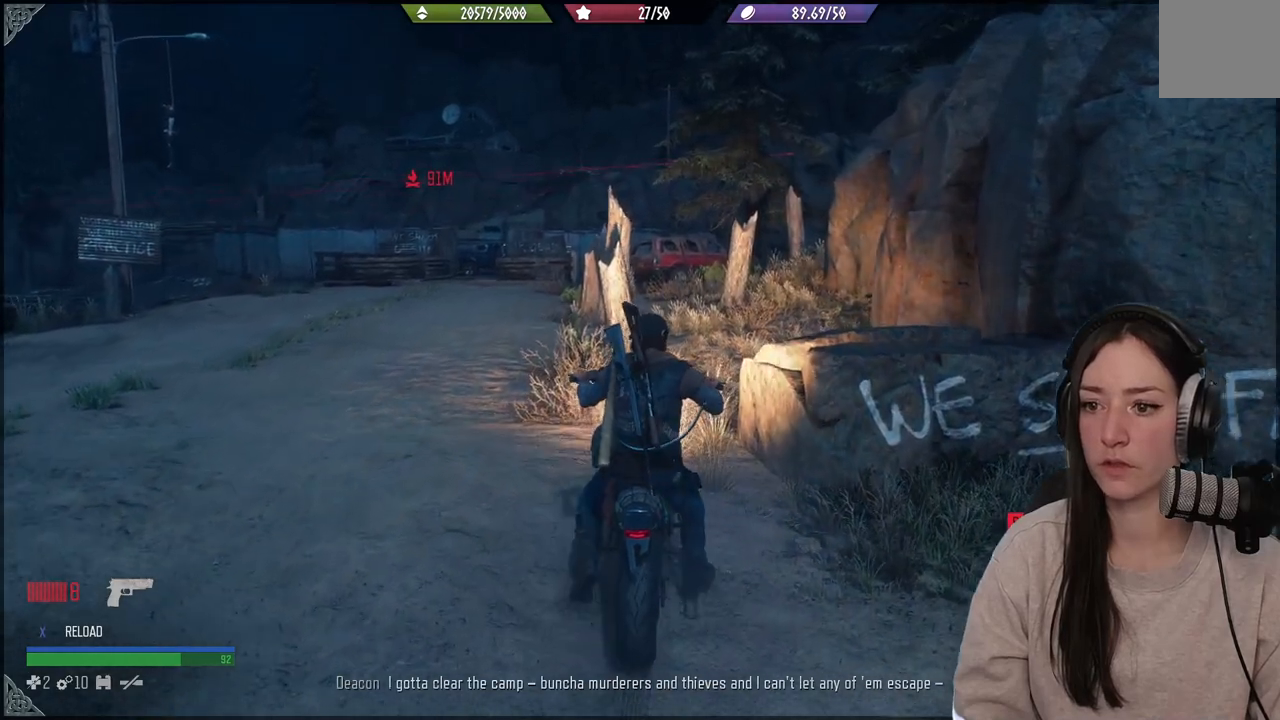
{"buttons": [], "left_stick": "up", "right_stick": "center", "events": [[117, "left_stick", "up"]]}
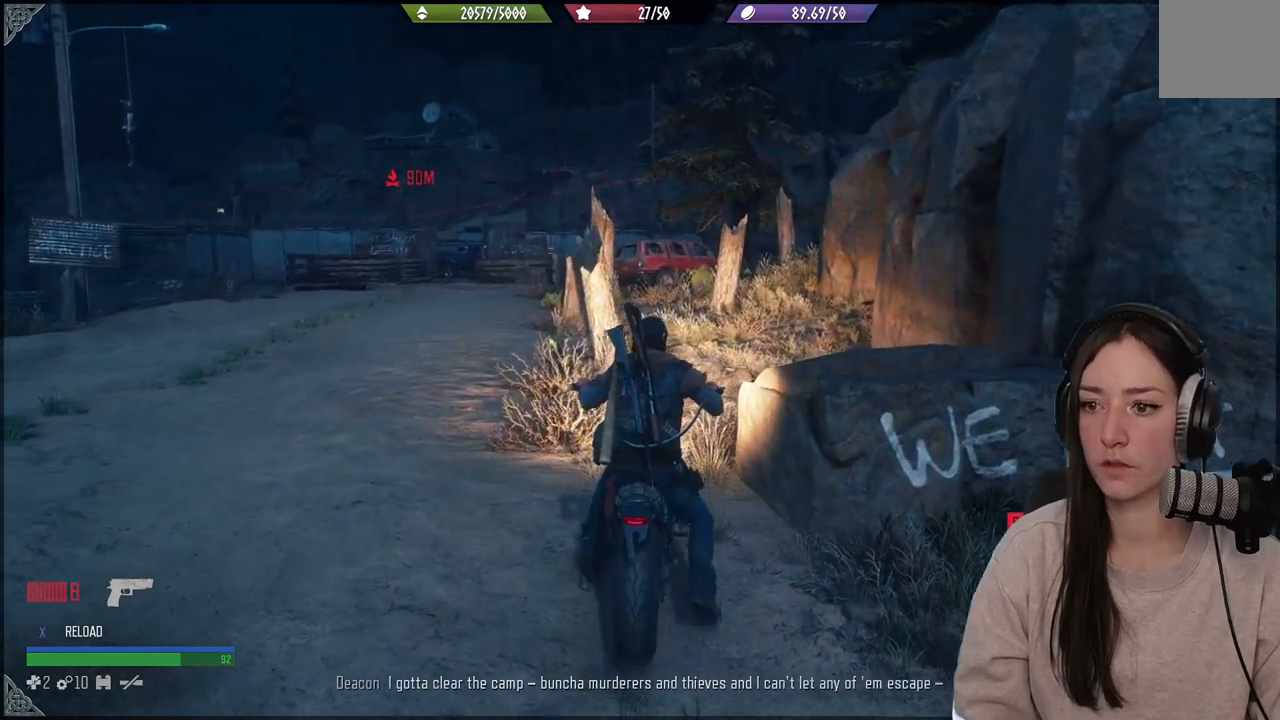
{"buttons": ["B"], "left_stick": "center", "right_stick": "center", "events": [[17, "left_stick", "center"], [100, "B", "down"]]}
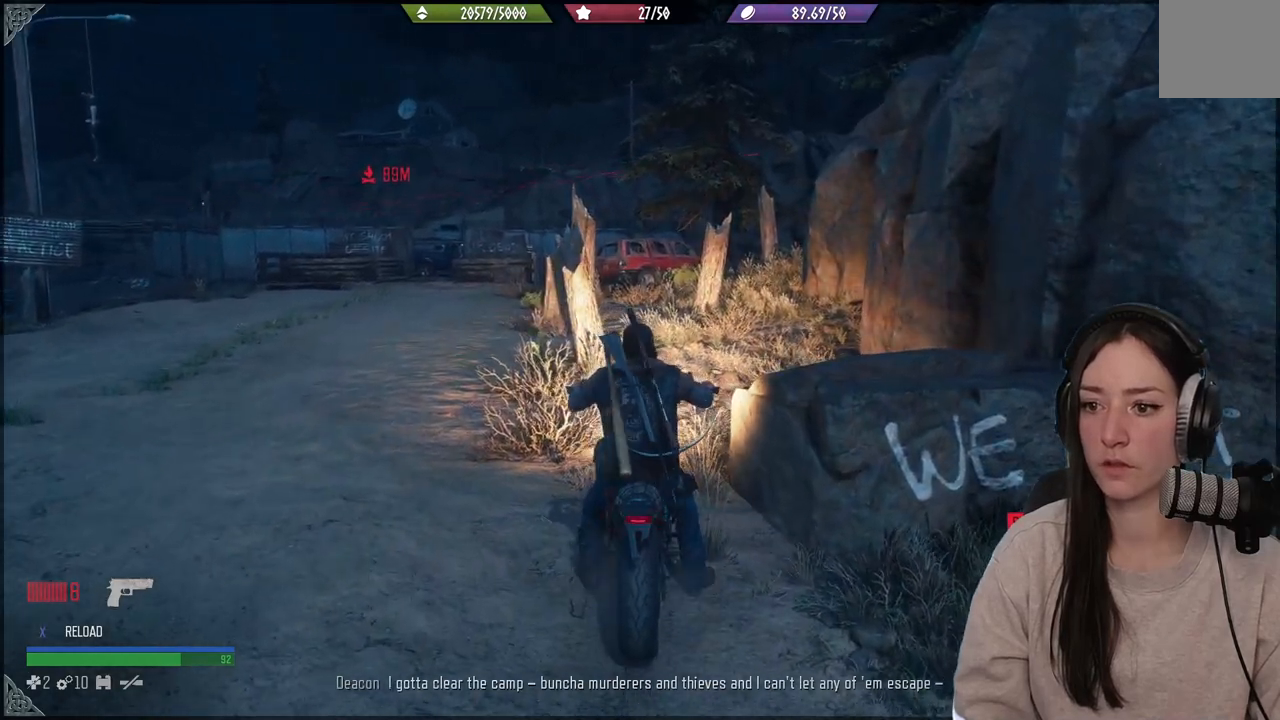
{"buttons": ["X"], "left_stick": "center", "right_stick": "center", "events": [[217, "B", "up"], [383, "X", "down"]]}
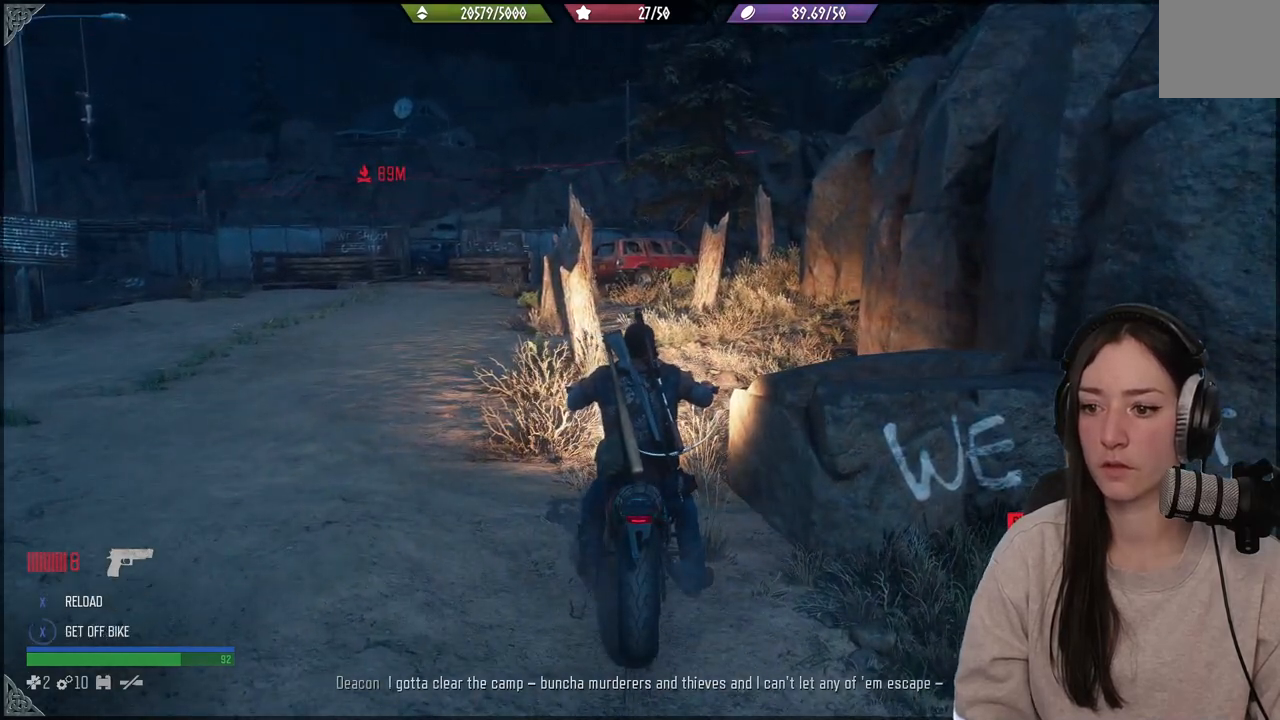
{"buttons": ["X"], "left_stick": "center", "right_stick": "center", "events": []}
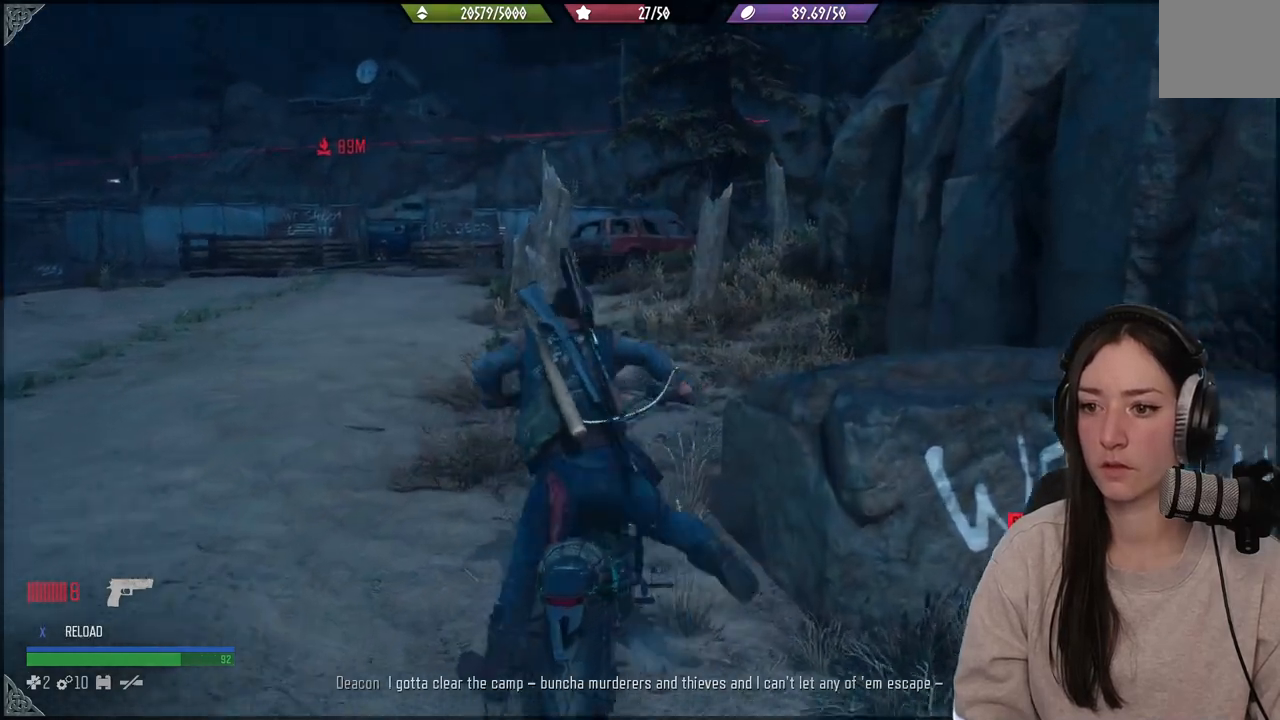
{"buttons": [], "left_stick": "up-left", "right_stick": "right", "events": [[33, "X", "up"], [200, "left_stick", "up-left"], [483, "right_stick", "right"]]}
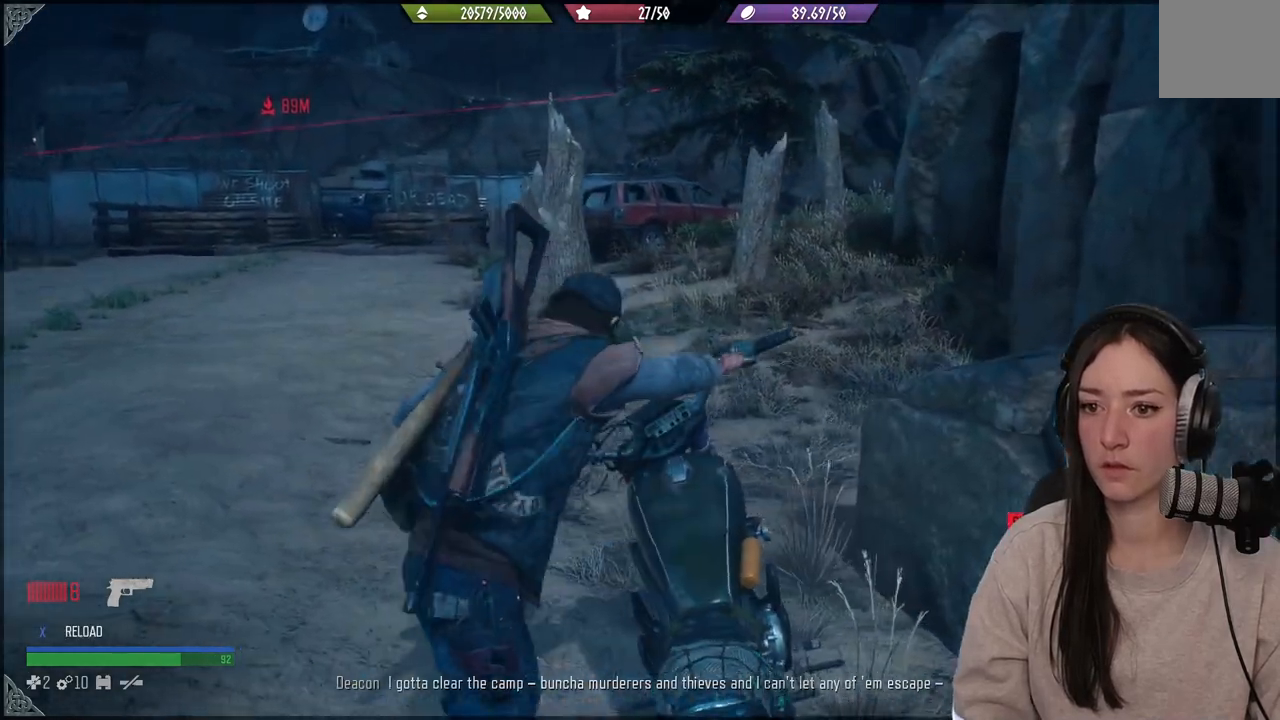
{"buttons": [], "left_stick": "up-left", "right_stick": "right", "events": []}
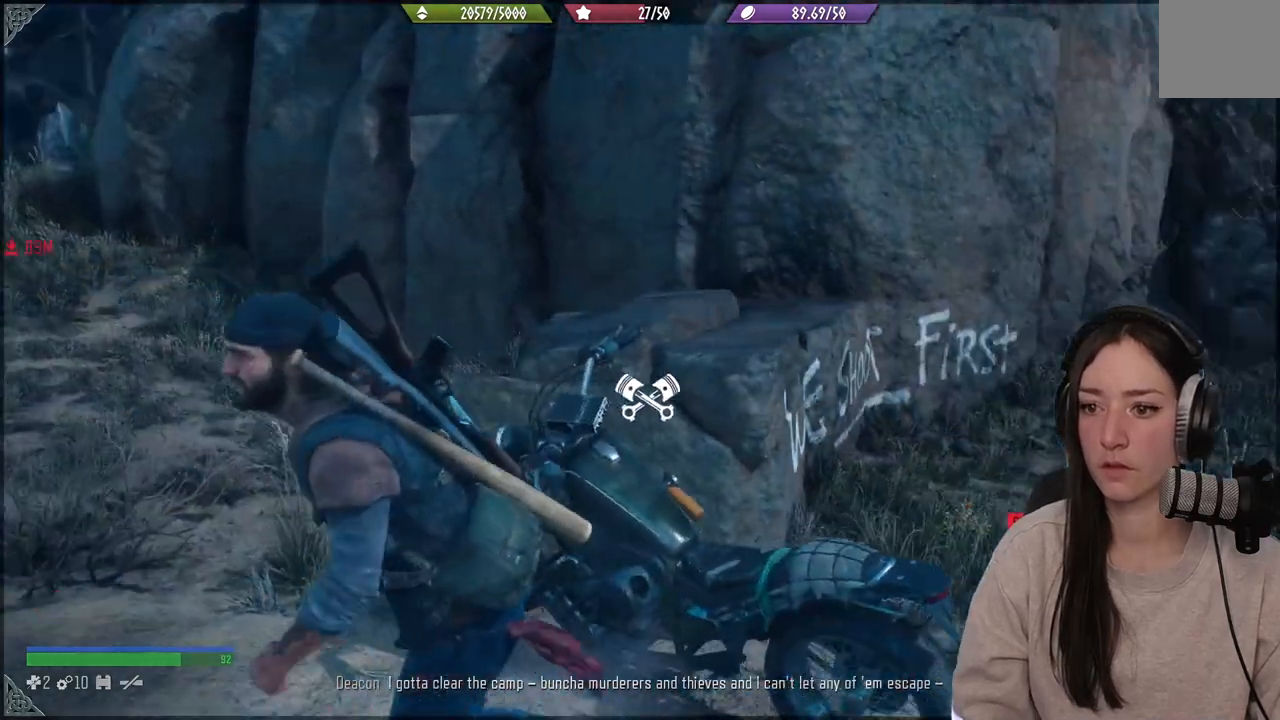
{"buttons": [], "left_stick": "left", "right_stick": "right", "events": [[83, "left_stick", "left"]]}
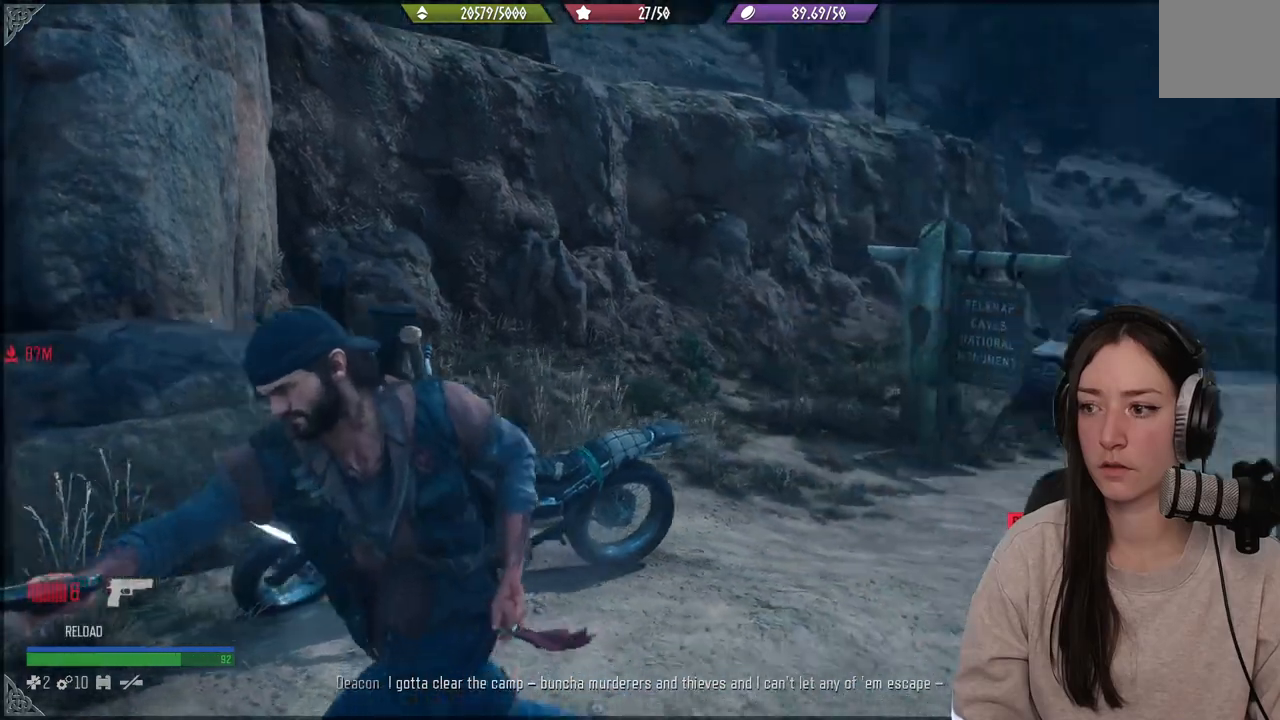
{"buttons": [], "left_stick": "left", "right_stick": "center", "events": [[417, "right_stick", "center"]]}
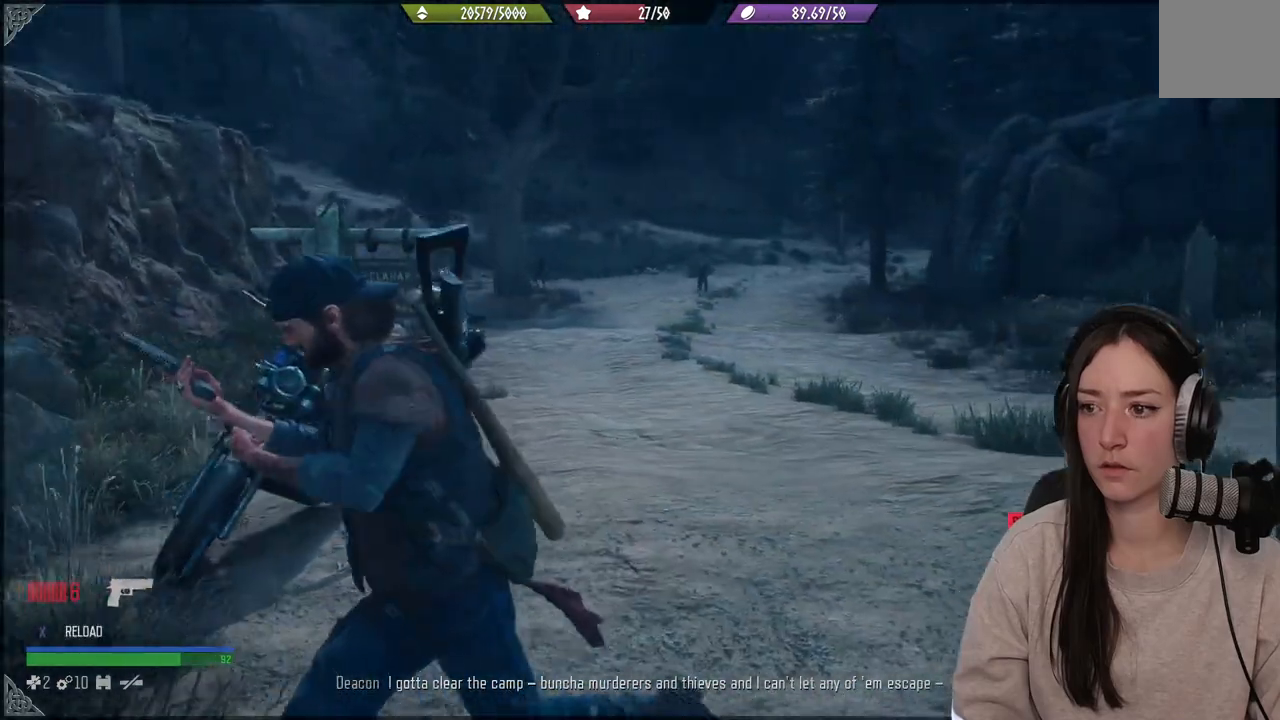
{"buttons": [], "left_stick": "down-left", "right_stick": "center", "events": [[300, "left_stick", "down-left"], [383, "B", "down"], [500, "B", "up"]]}
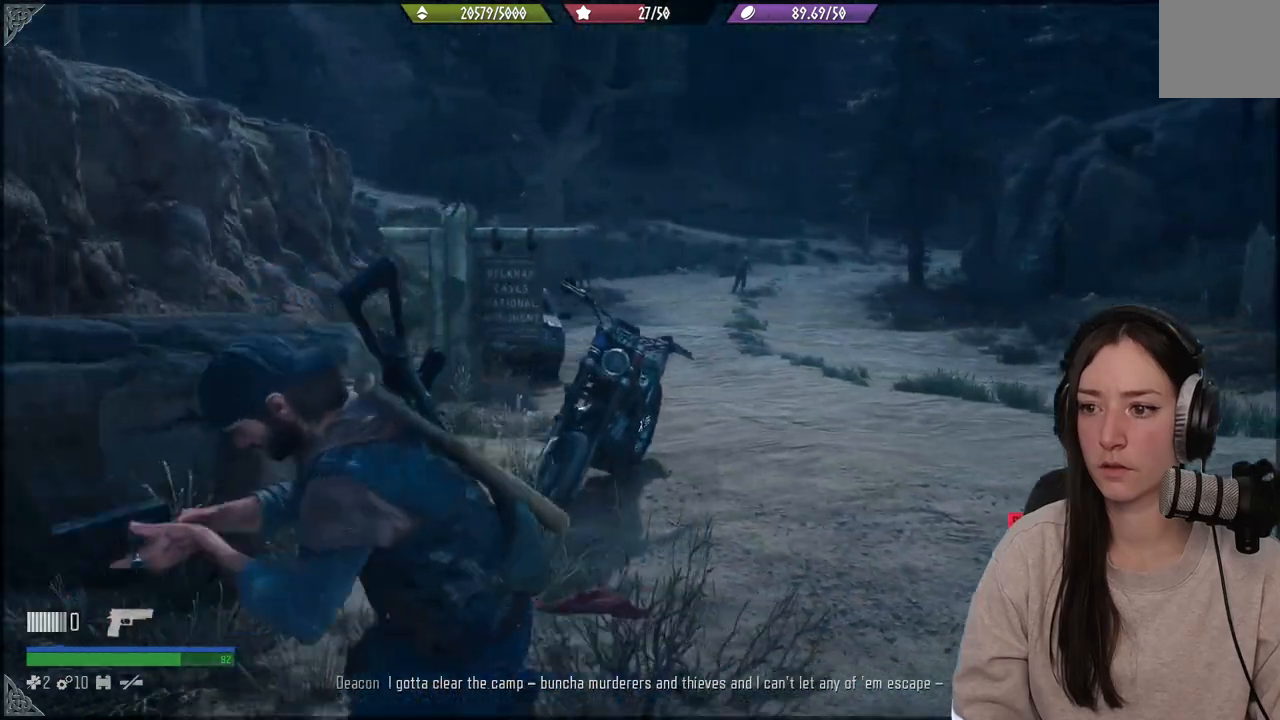
{"buttons": [], "left_stick": "down-left", "right_stick": "down-left", "events": [[100, "right_stick", "down"], [167, "right_stick", "down-left"]]}
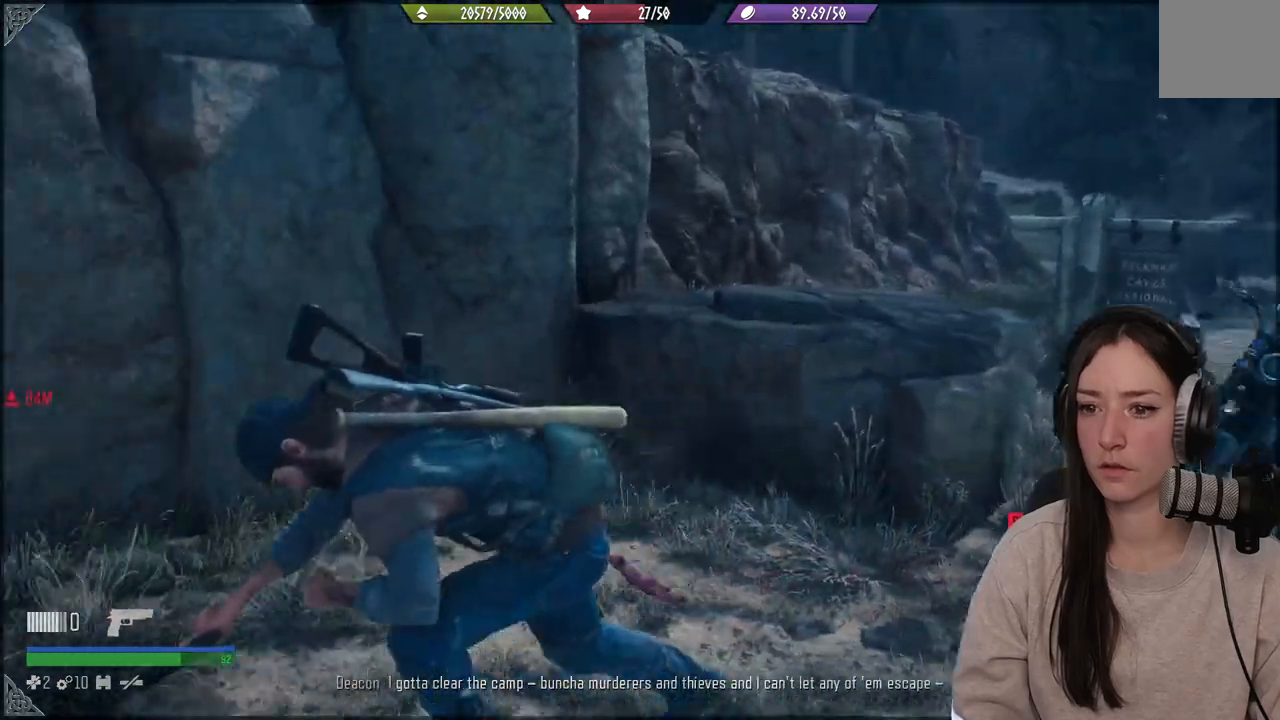
{"buttons": [], "left_stick": "left", "right_stick": "left", "events": [[100, "right_stick", "left"], [333, "left_stick", "left"]]}
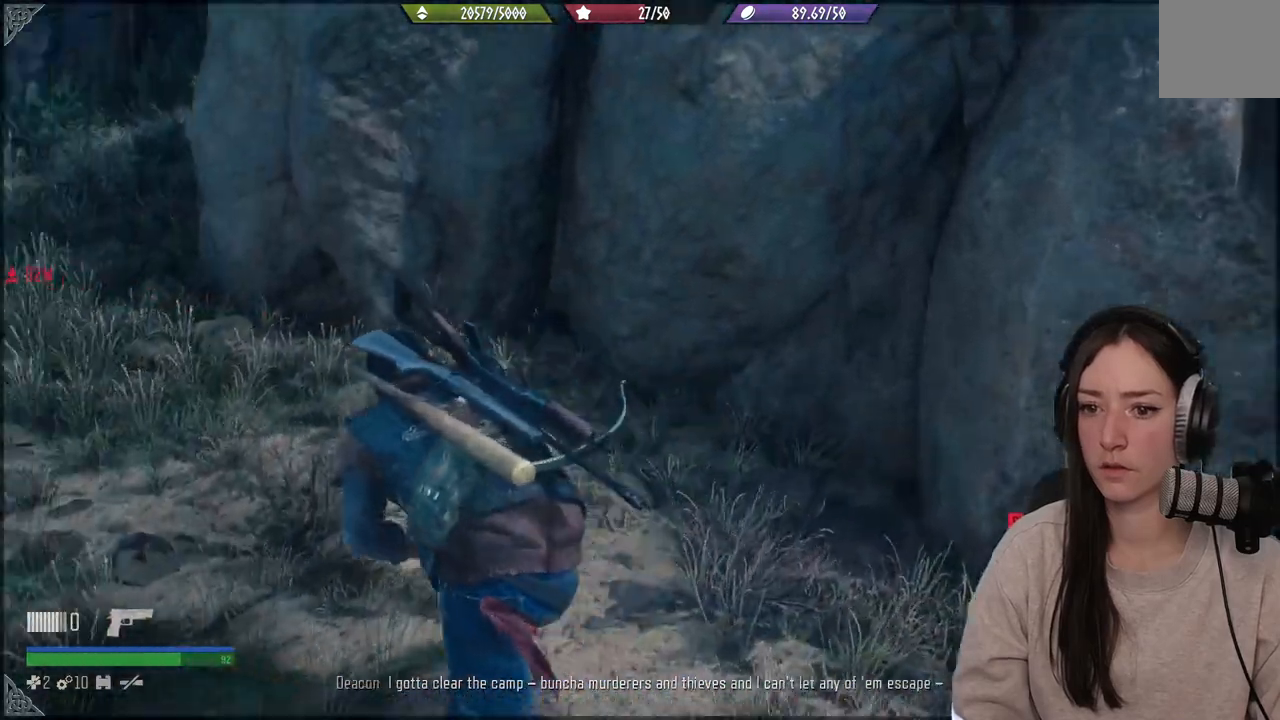
{"buttons": [], "left_stick": "up-left", "right_stick": "center", "events": [[17, "left_stick", "up-left"], [250, "right_stick", "center"]]}
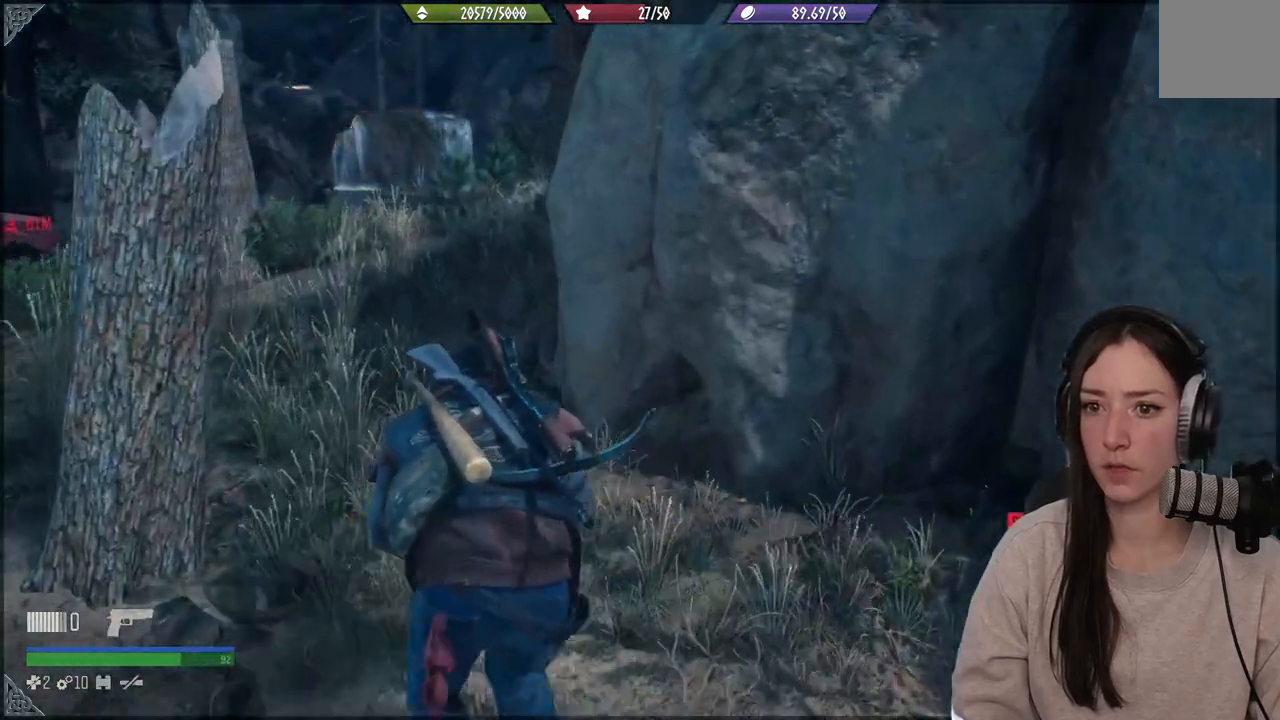
{"buttons": [], "left_stick": "up-left", "right_stick": "up-left", "events": [[200, "right_stick", "left"], [400, "right_stick", "up-left"]]}
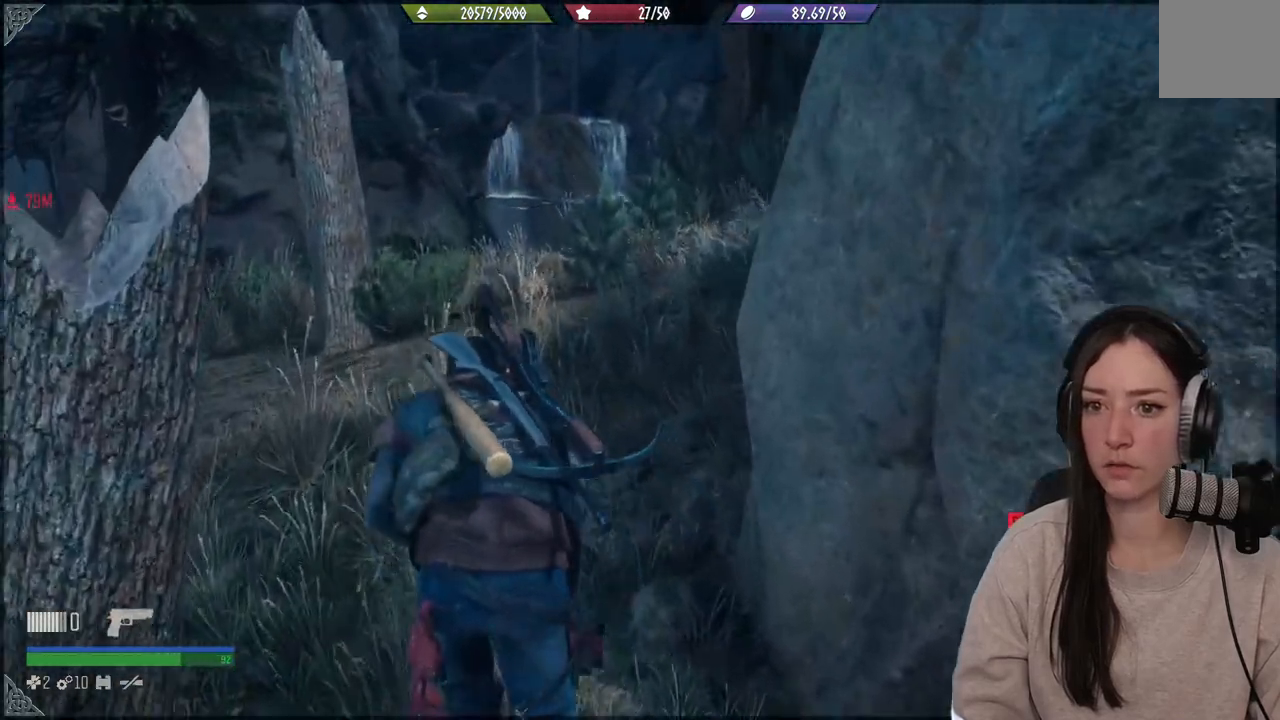
{"buttons": [], "left_stick": "up", "right_stick": "right", "events": [[33, "left_stick", "up"], [233, "right_stick", "center"], [467, "right_stick", "right"]]}
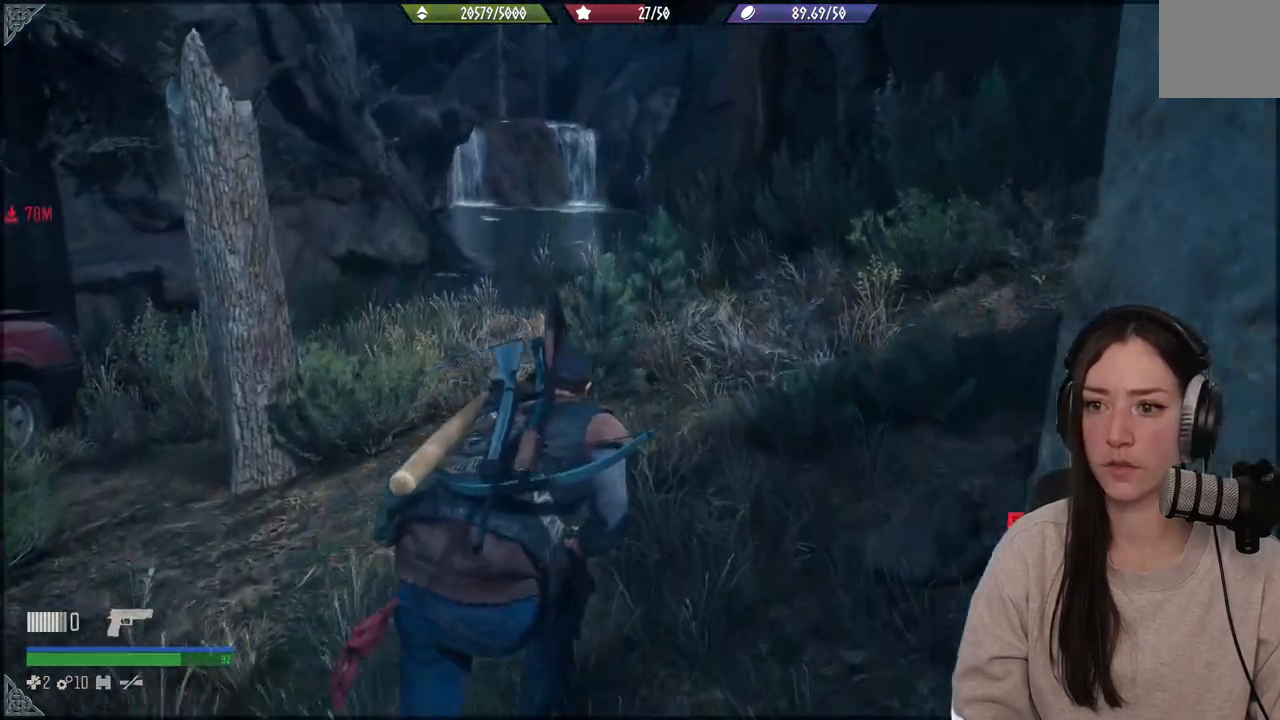
{"buttons": [], "left_stick": "up", "right_stick": "center", "events": [[350, "right_stick", "center"]]}
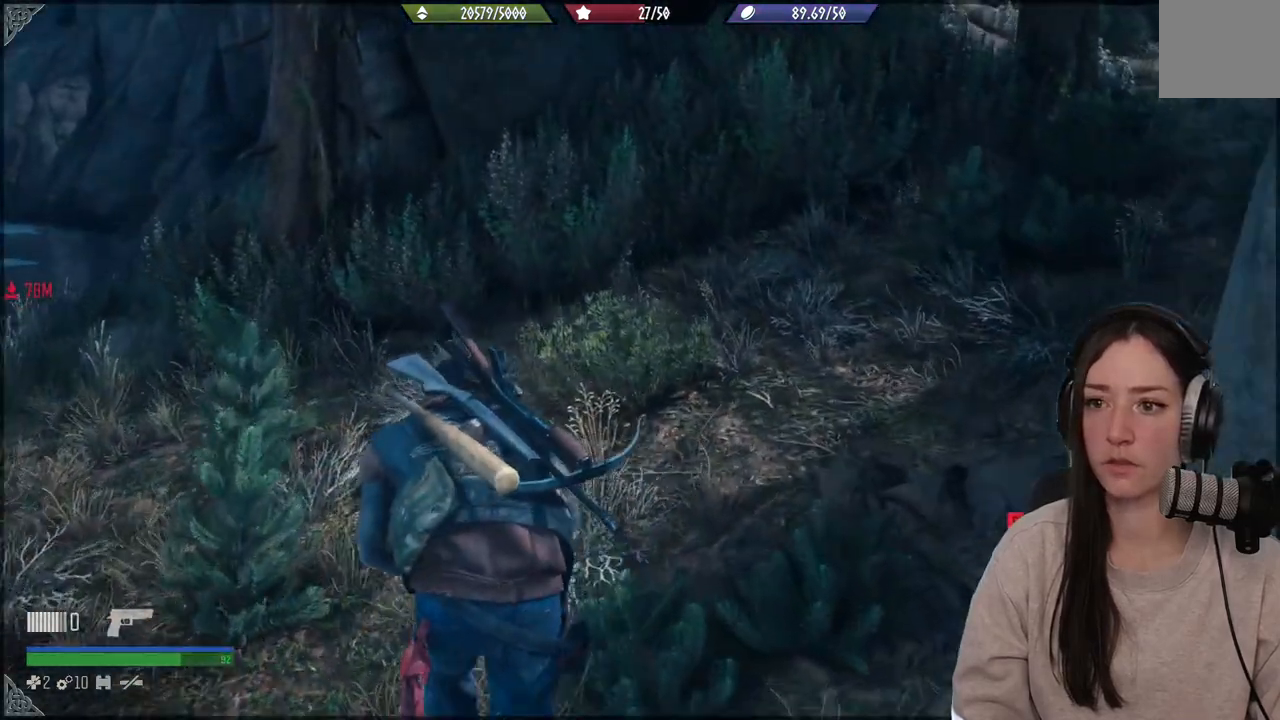
{"buttons": [], "left_stick": "up", "right_stick": "center", "events": [[167, "right_stick", "down-left"], [317, "right_stick", "center"]]}
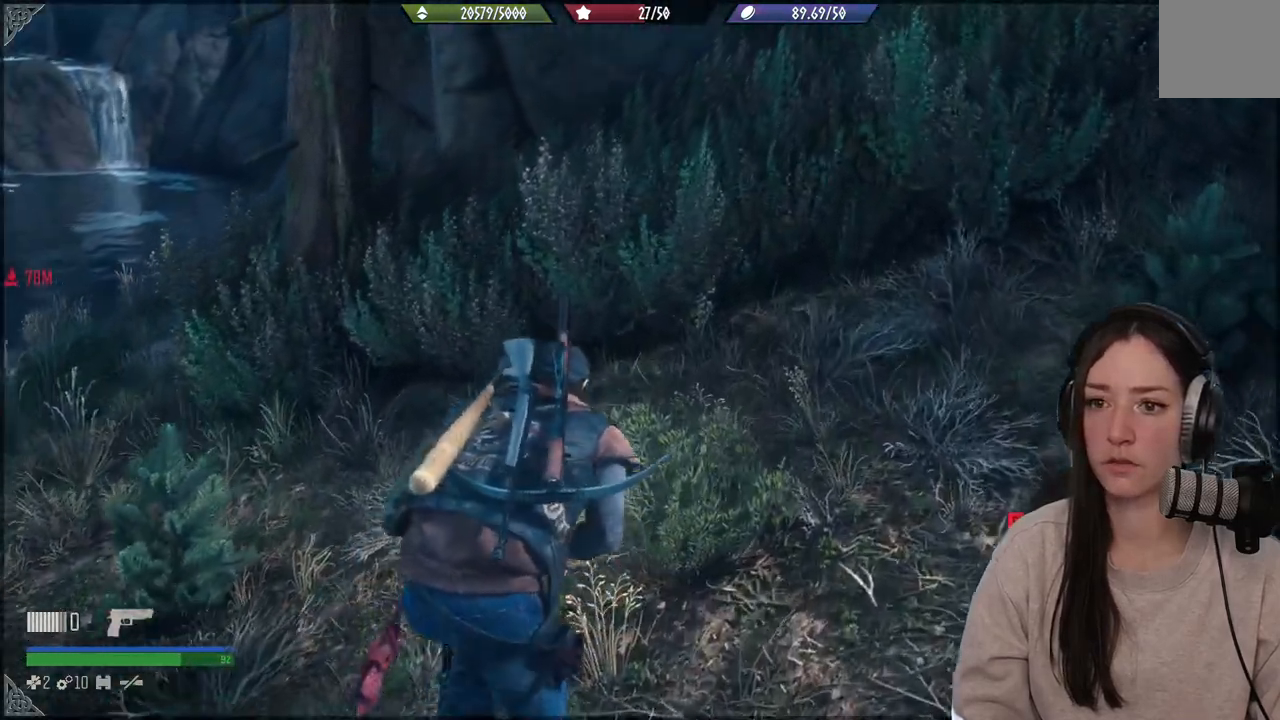
{"buttons": [], "left_stick": "up", "right_stick": "center", "events": [[117, "right_stick", "left"], [467, "right_stick", "center"]]}
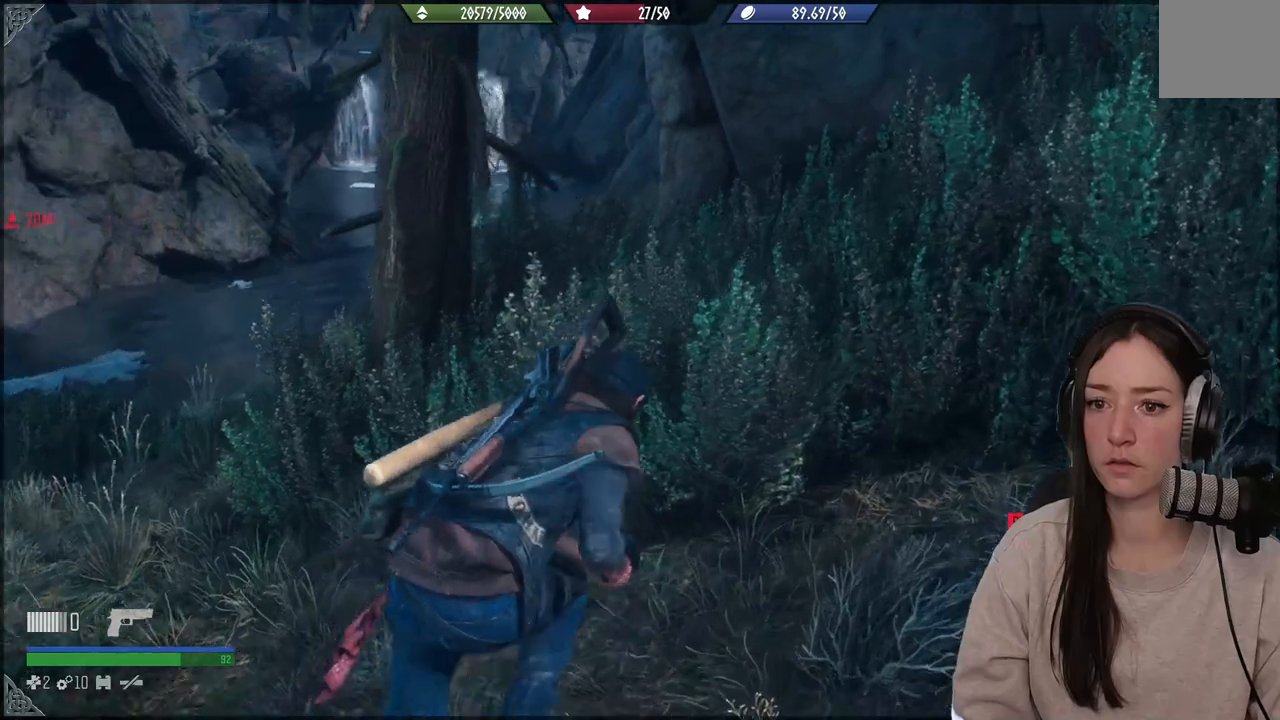
{"buttons": [], "left_stick": "up", "right_stick": "down-left", "events": [[217, "right_stick", "down-left"]]}
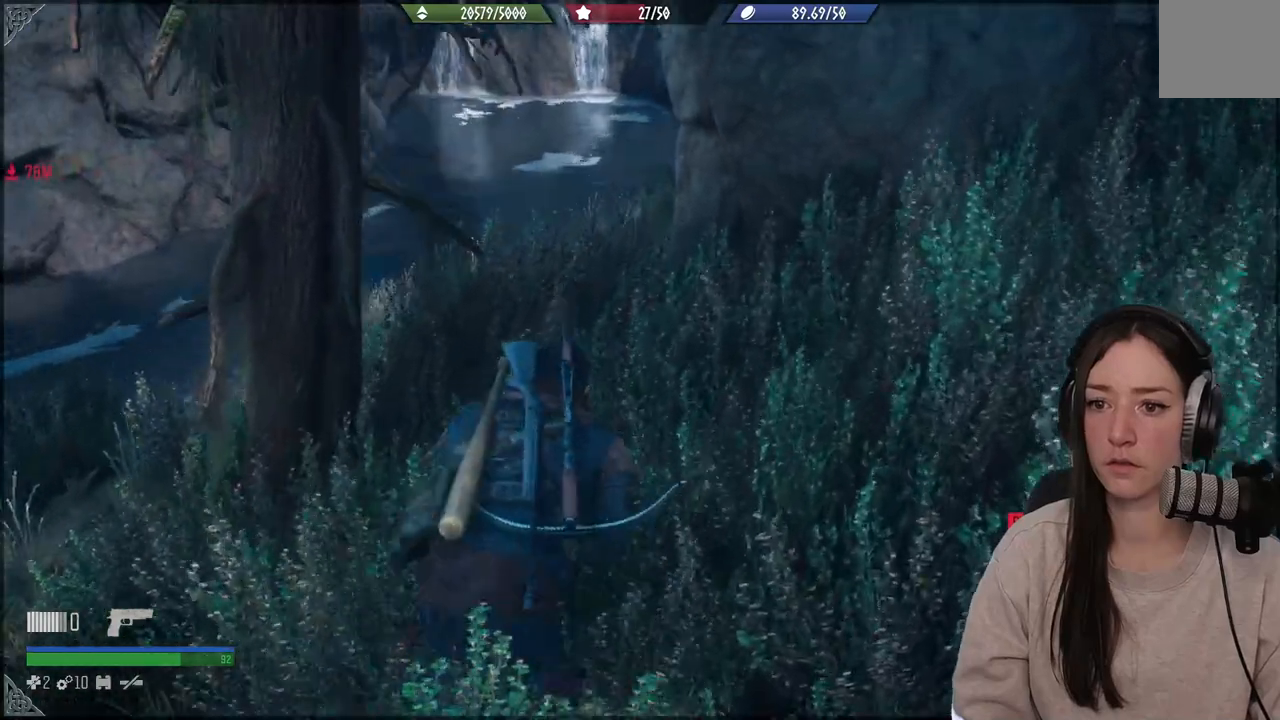
{"buttons": [], "left_stick": "up", "right_stick": "down-left", "events": [[183, "right_stick", "center"], [250, "right_stick", "down-left"]]}
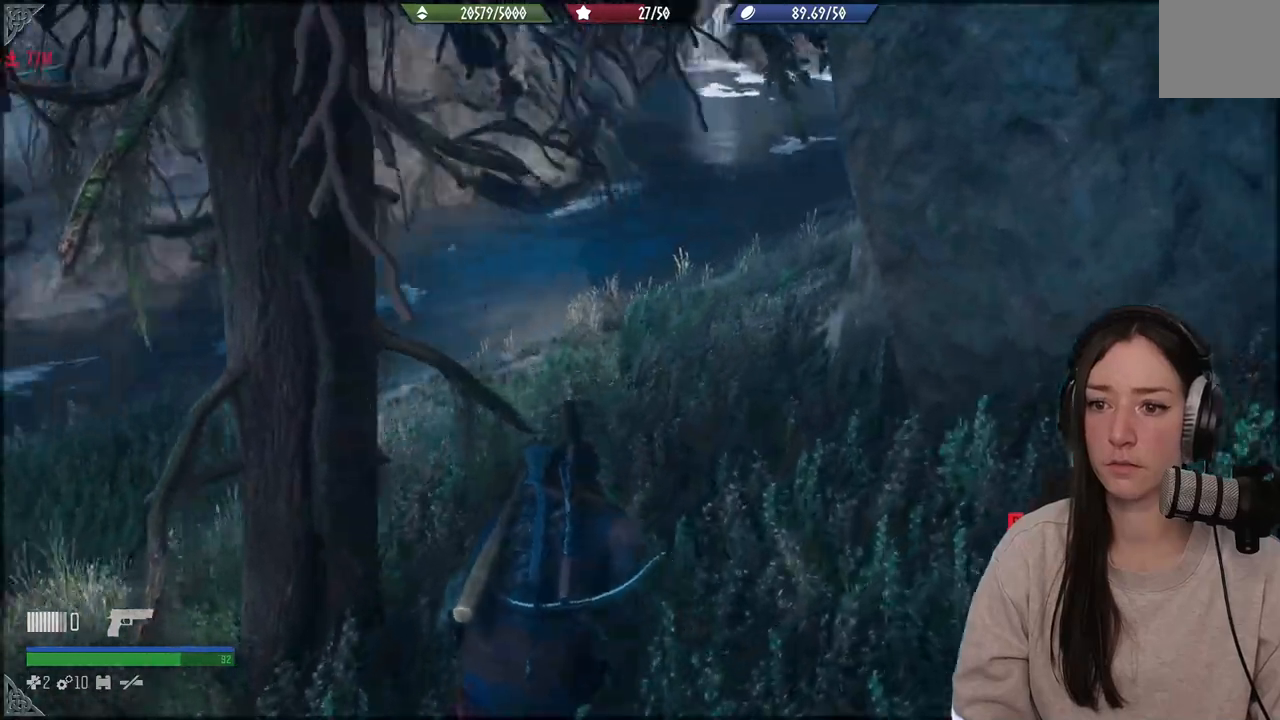
{"buttons": [], "left_stick": "up", "right_stick": "up", "events": [[83, "right_stick", "center"], [333, "right_stick", "up"]]}
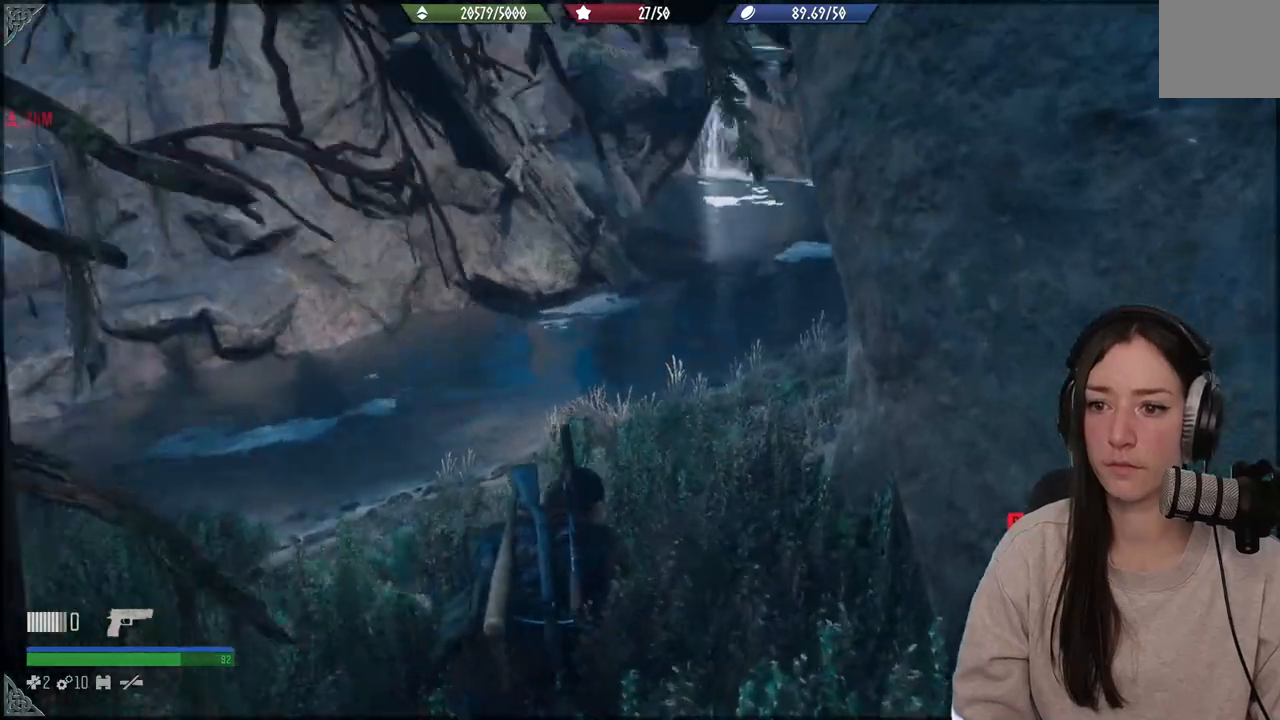
{"buttons": [], "left_stick": "up", "right_stick": "right", "events": [[150, "right_stick", "center"], [500, "right_stick", "right"]]}
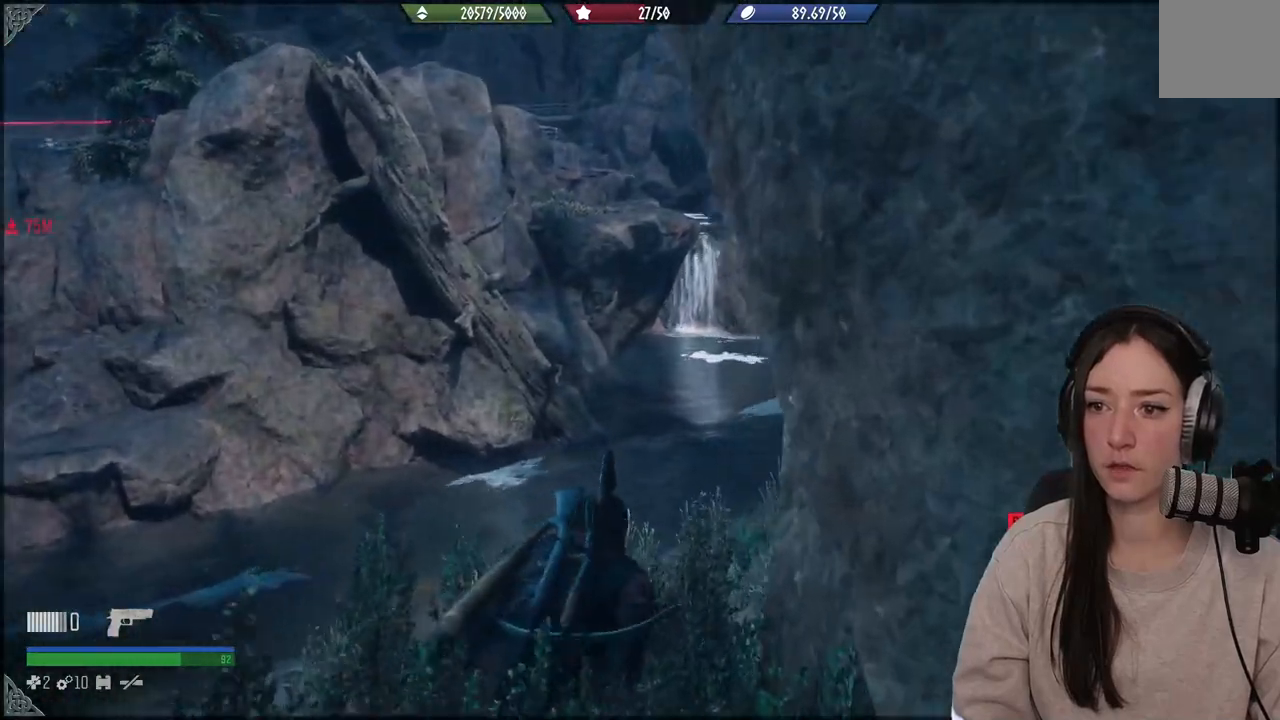
{"buttons": [], "left_stick": "up", "right_stick": "center", "events": [[300, "right_stick", "center"]]}
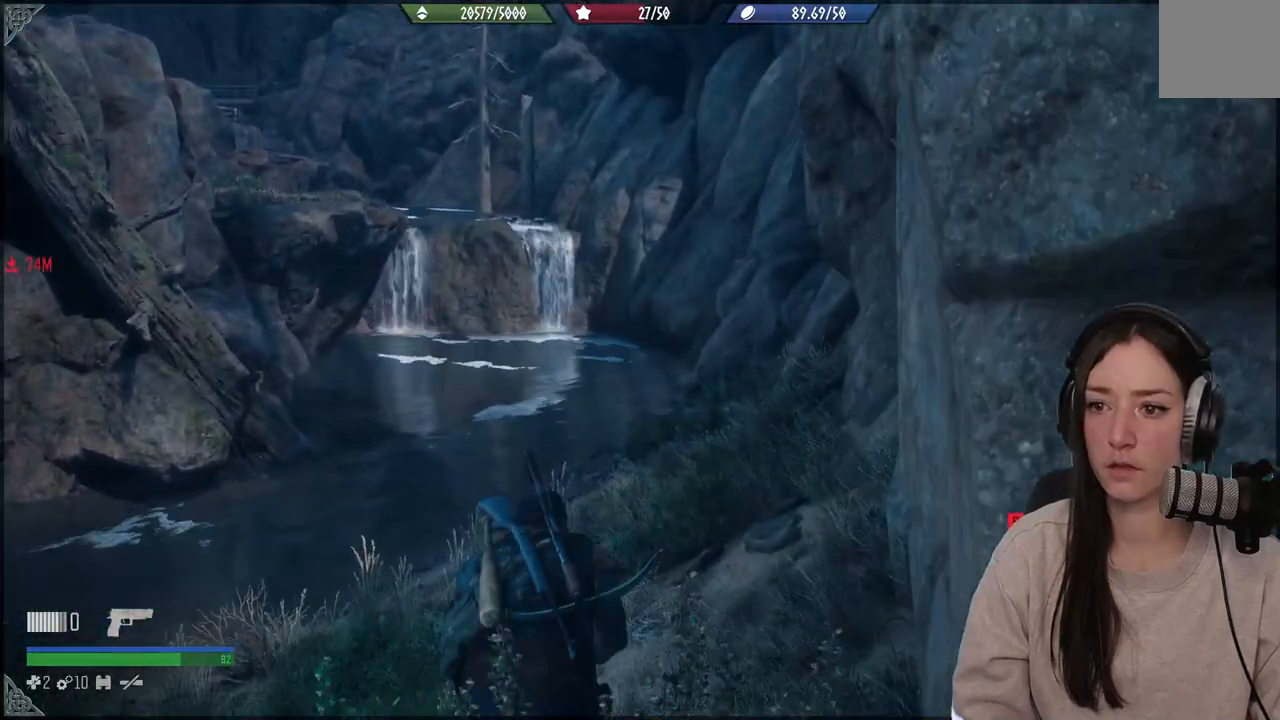
{"buttons": [], "left_stick": "down-right", "right_stick": "right", "events": [[350, "left_stick", "down-right"], [417, "right_stick", "right"]]}
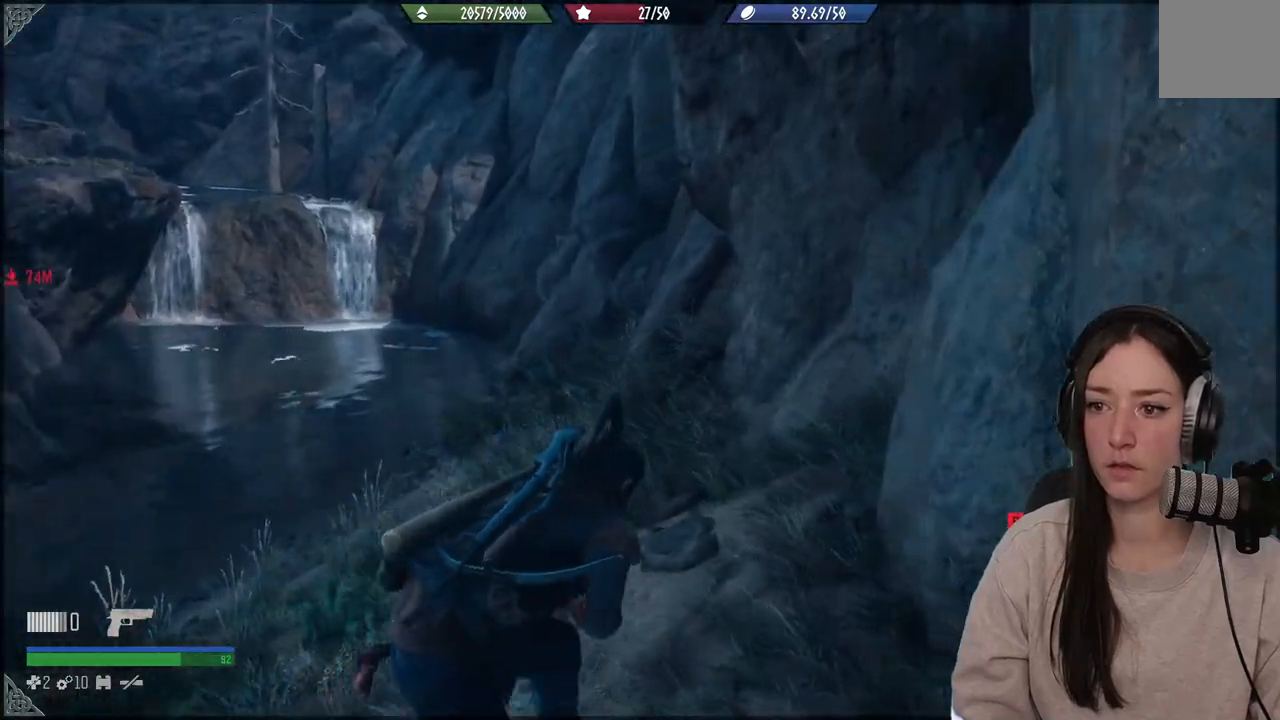
{"buttons": [], "left_stick": "down-right", "right_stick": "right", "events": []}
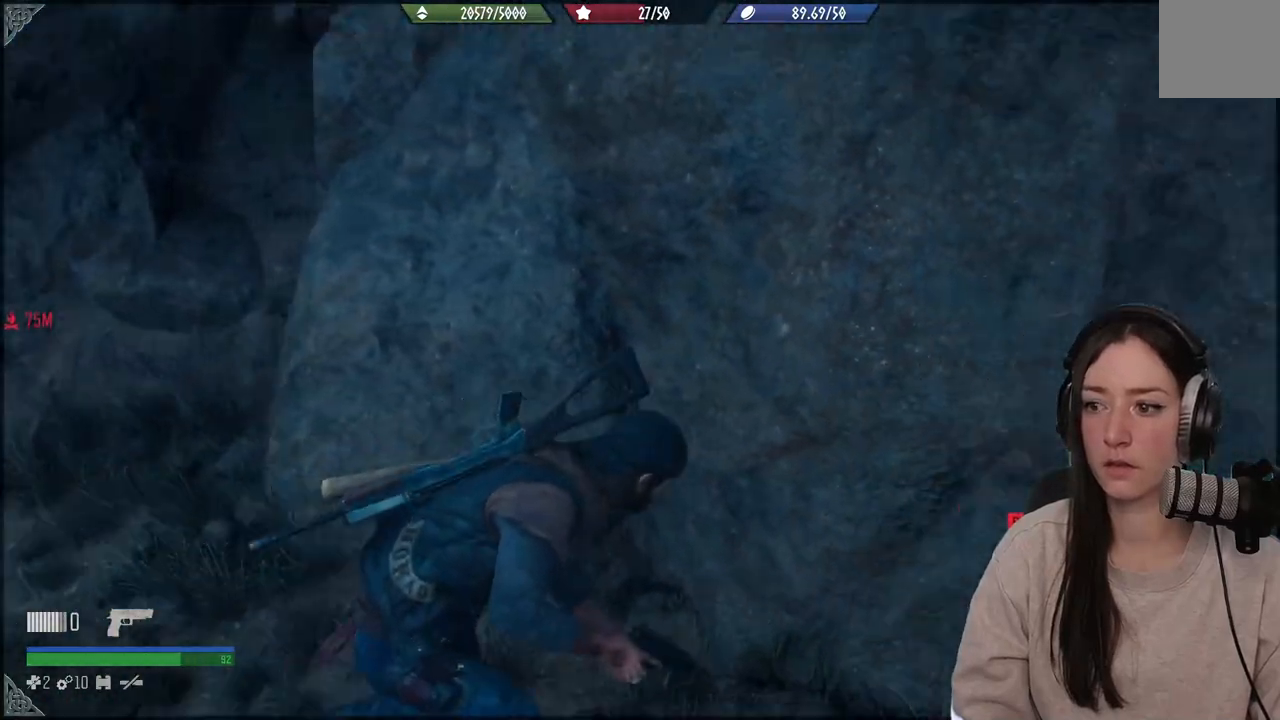
{"buttons": [], "left_stick": "up-right", "right_stick": "right", "events": [[83, "left_stick", "right"], [283, "left_stick", "up-right"]]}